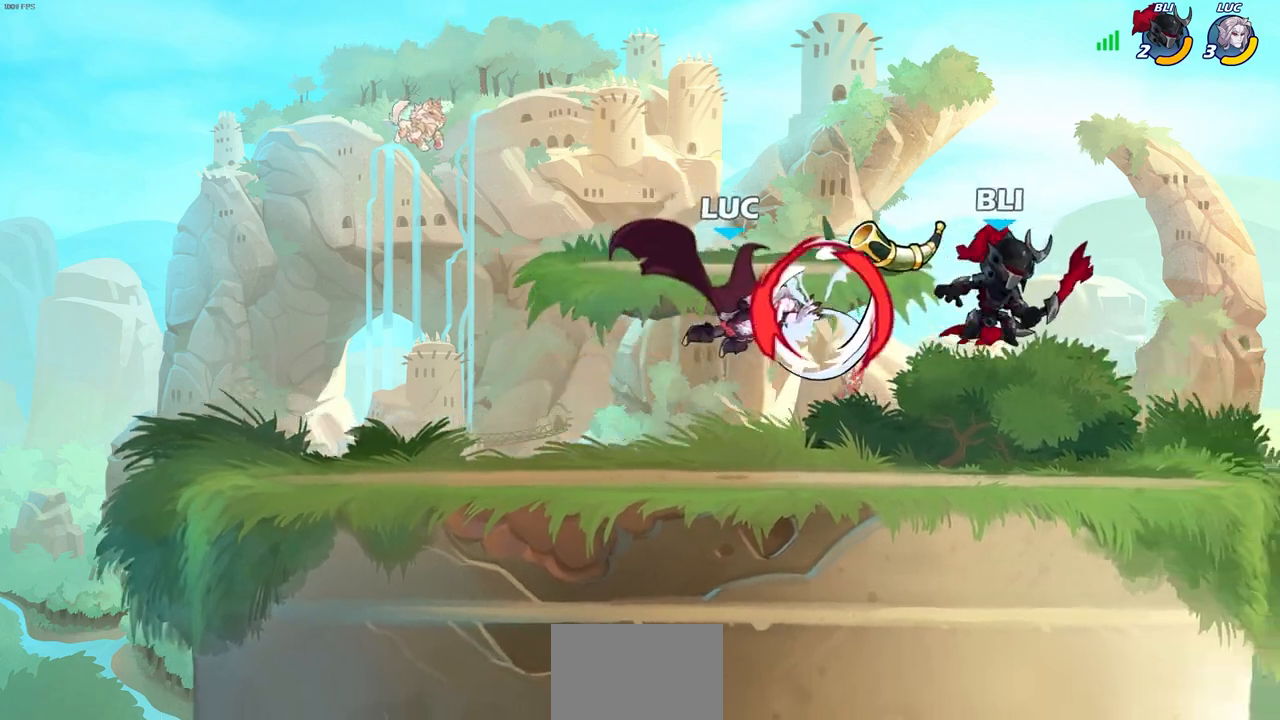
Gameplay with a controller (PlayStation layout); each line is a JSON object with the inputs held at the frame after it. "events" lists button and stick changes between this image and that frame as [ms after this image, input, new state], when the widget could be followed in between.
{"buttons": [], "left_stick": "center", "right_stick": "center", "events": [[67, "left_stick", "right"], [350, "left_stick", "center"]]}
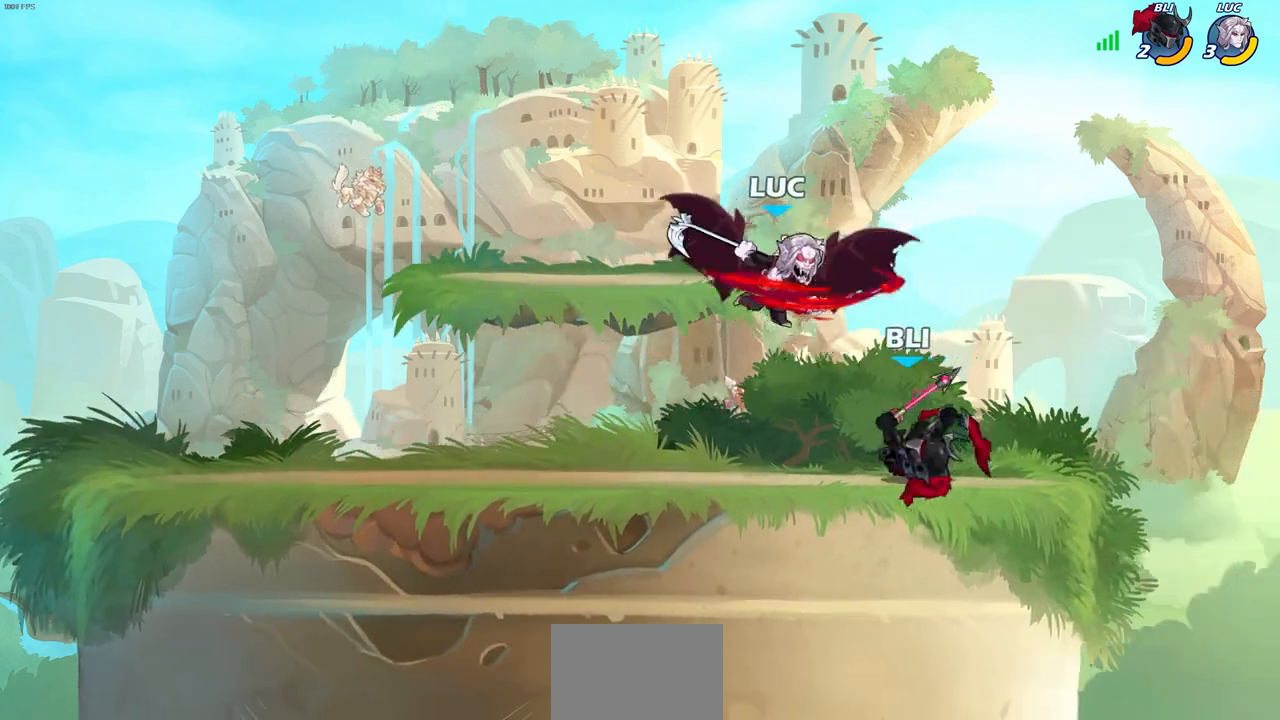
{"buttons": ["SQUARE"], "left_stick": "right", "right_stick": "center", "events": [[67, "left_stick", "right"], [217, "left_stick", "up-left"], [383, "left_stick", "up-right"], [433, "left_stick", "right"], [483, "SQUARE", "down"]]}
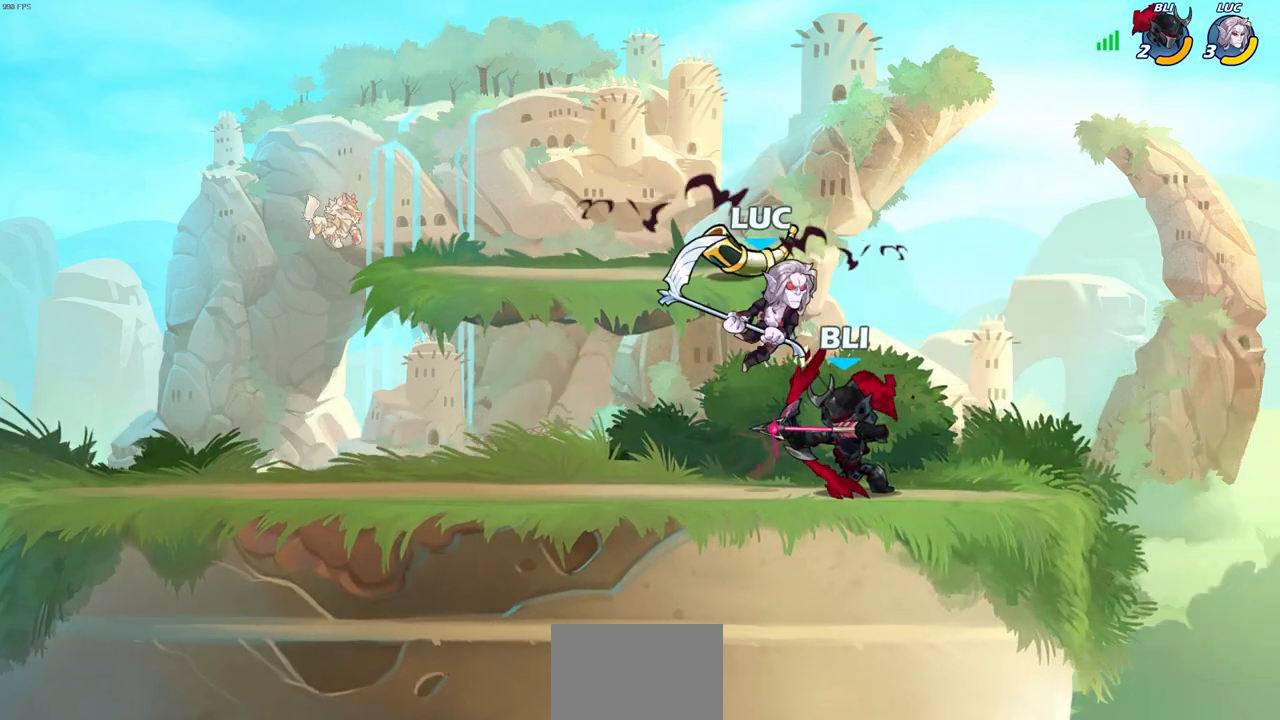
{"buttons": [], "left_stick": "up-right", "right_stick": "center", "events": [[50, "SQUARE", "up"], [50, "left_stick", "up-right"]]}
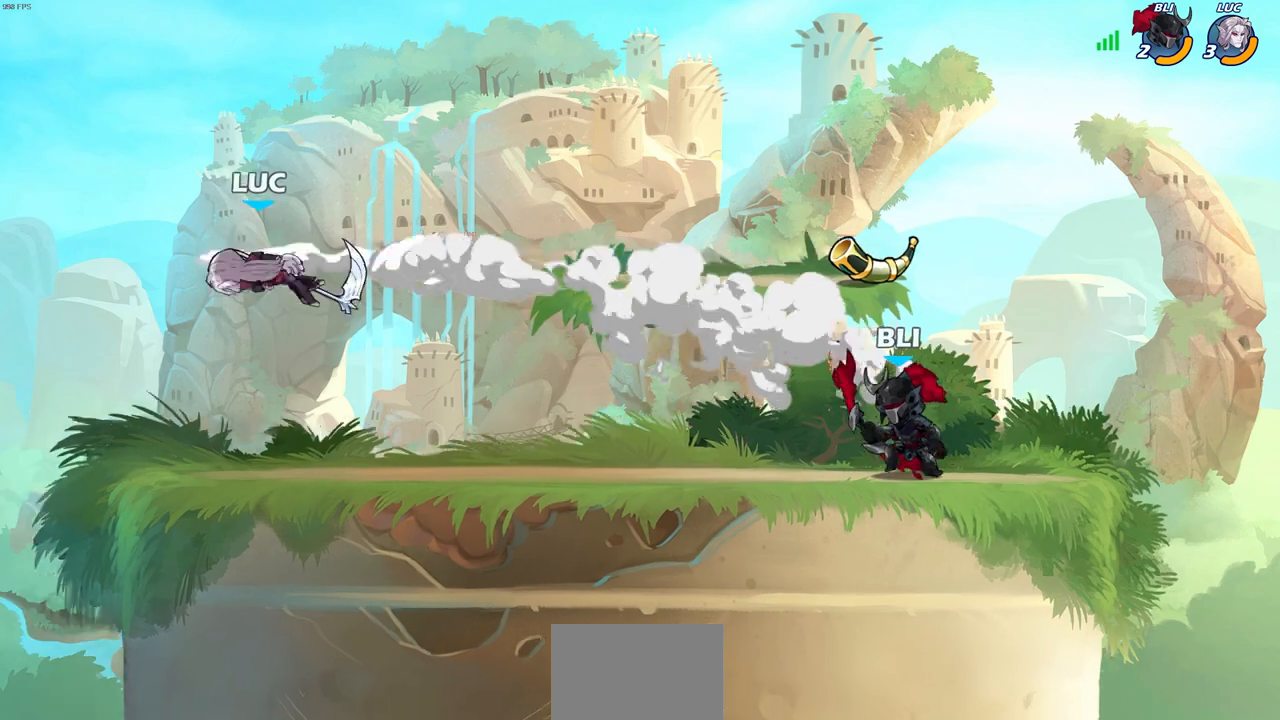
{"buttons": [], "left_stick": "down-right", "right_stick": "center", "events": [[33, "left_stick", "right"], [183, "R2", "down"], [317, "R2", "up"], [400, "left_stick", "down-right"], [417, "R1", "down"], [500, "R1", "up"]]}
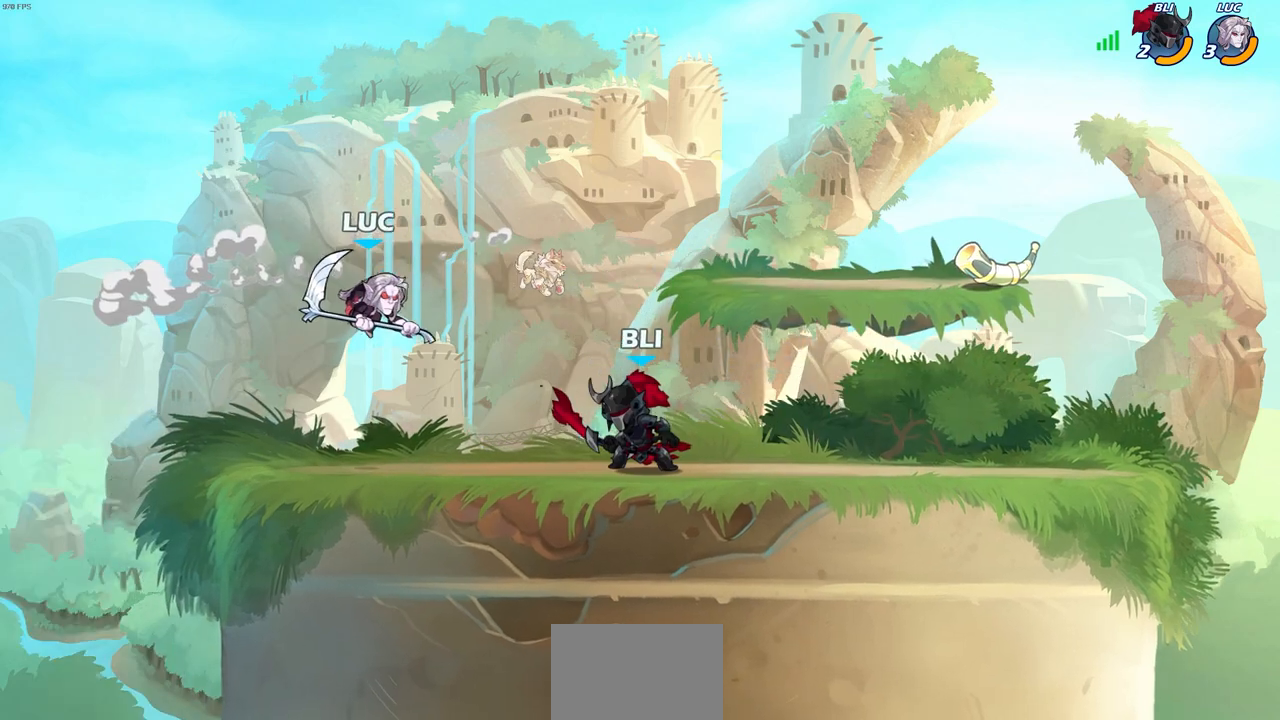
{"buttons": [], "left_stick": "right", "right_stick": "center", "events": [[50, "left_stick", "center"], [283, "left_stick", "right"]]}
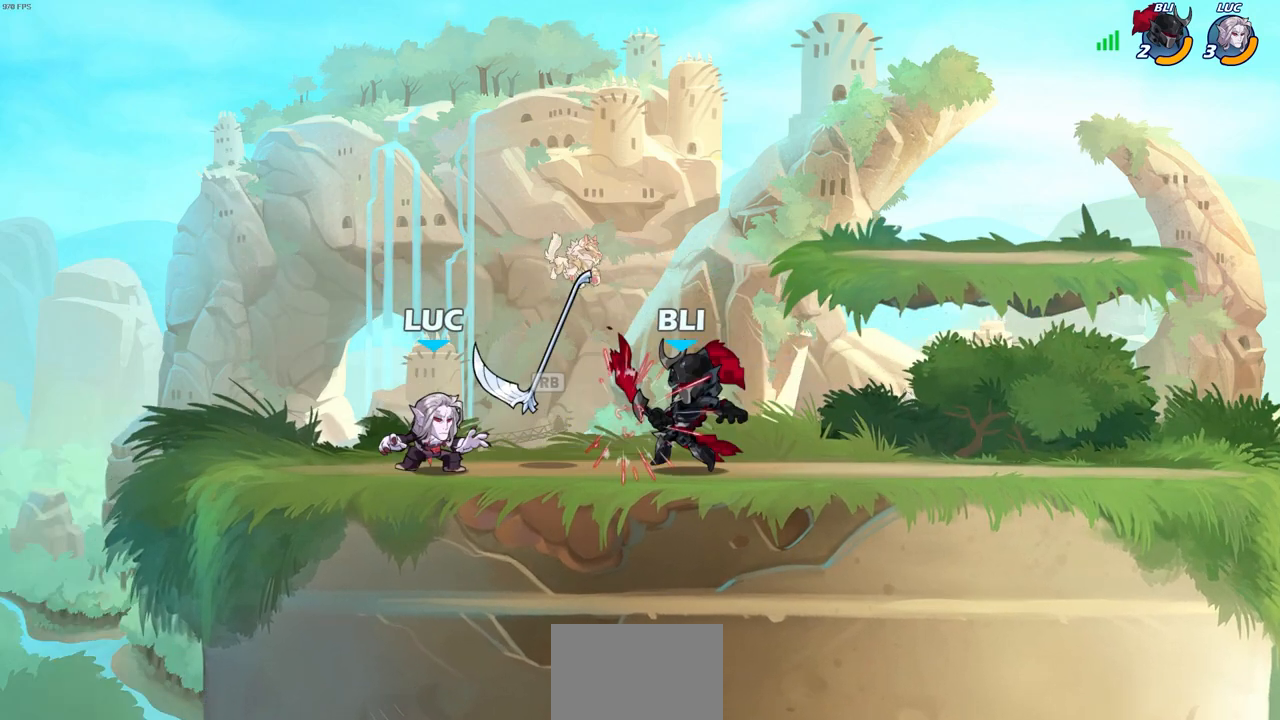
{"buttons": [], "left_stick": "right", "right_stick": "center", "events": [[50, "R1", "down"], [133, "R1", "up"], [133, "SQUARE", "down"], [233, "SQUARE", "up"]]}
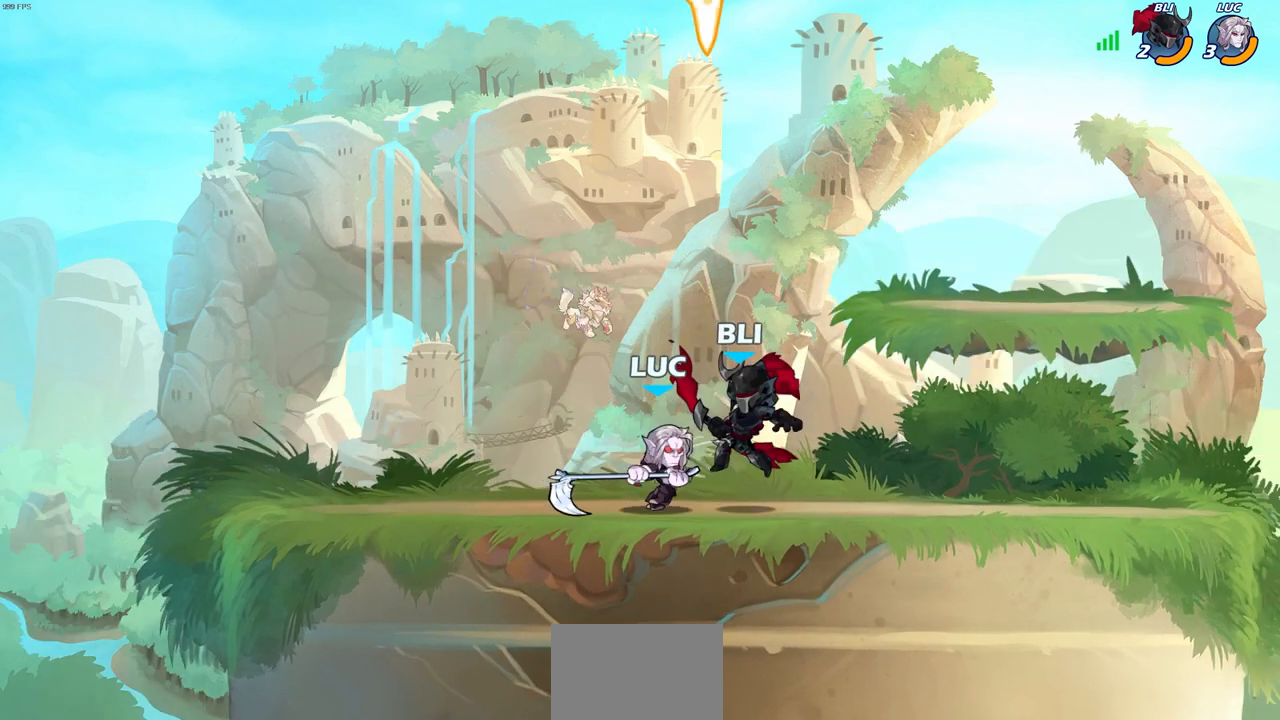
{"buttons": [], "left_stick": "right", "right_stick": "center", "events": [[267, "CIRCLE", "down"], [267, "R2", "down"], [367, "CIRCLE", "up"], [383, "R2", "up"]]}
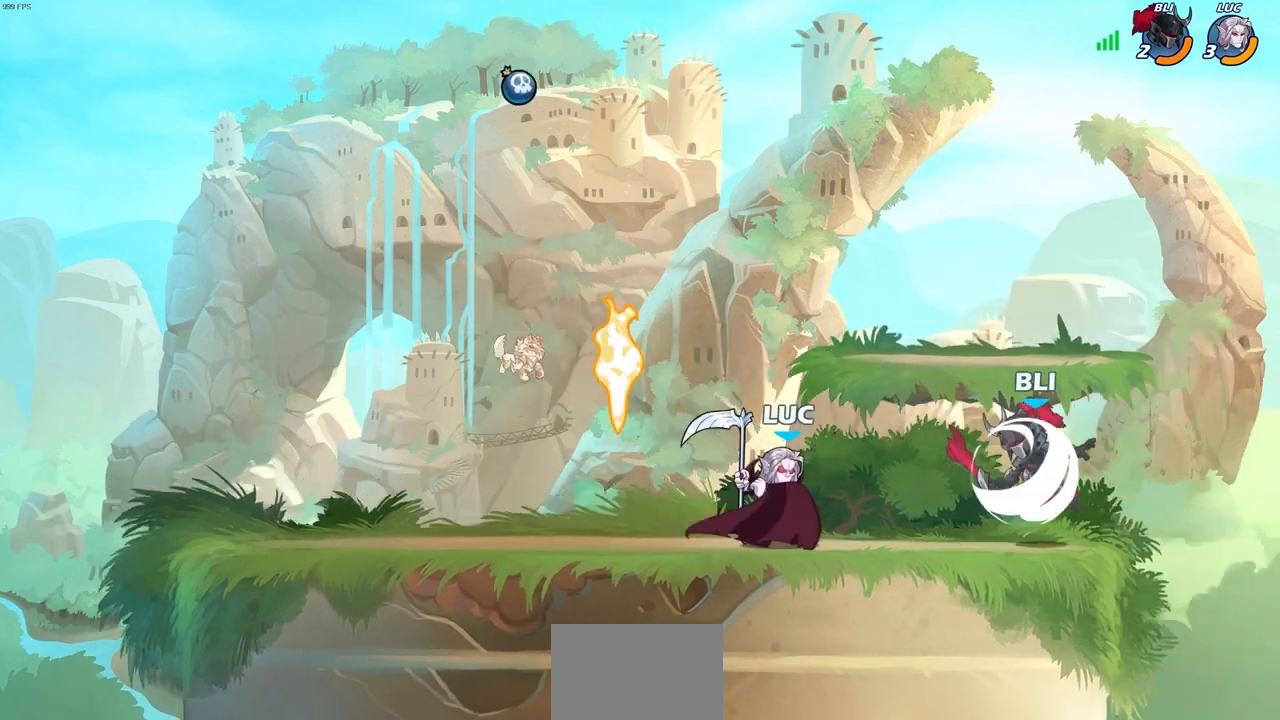
{"buttons": [], "left_stick": "right", "right_stick": "center", "events": []}
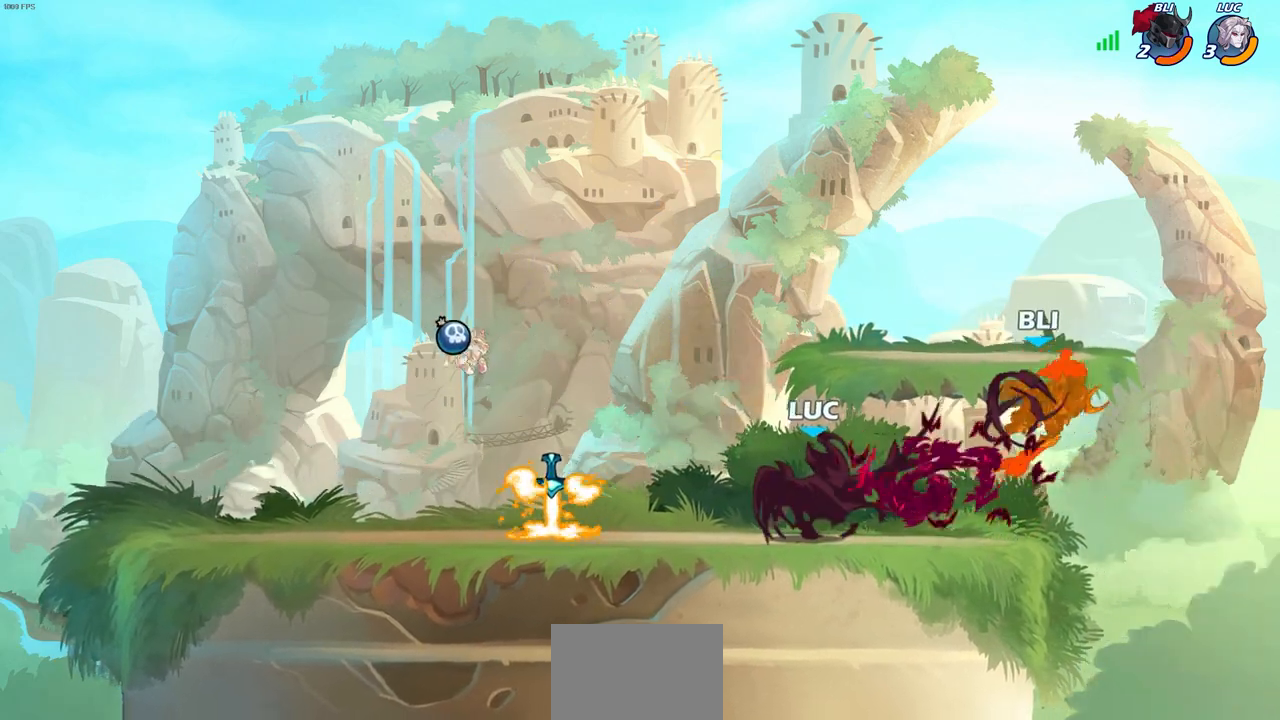
{"buttons": [], "left_stick": "right", "right_stick": "center", "events": []}
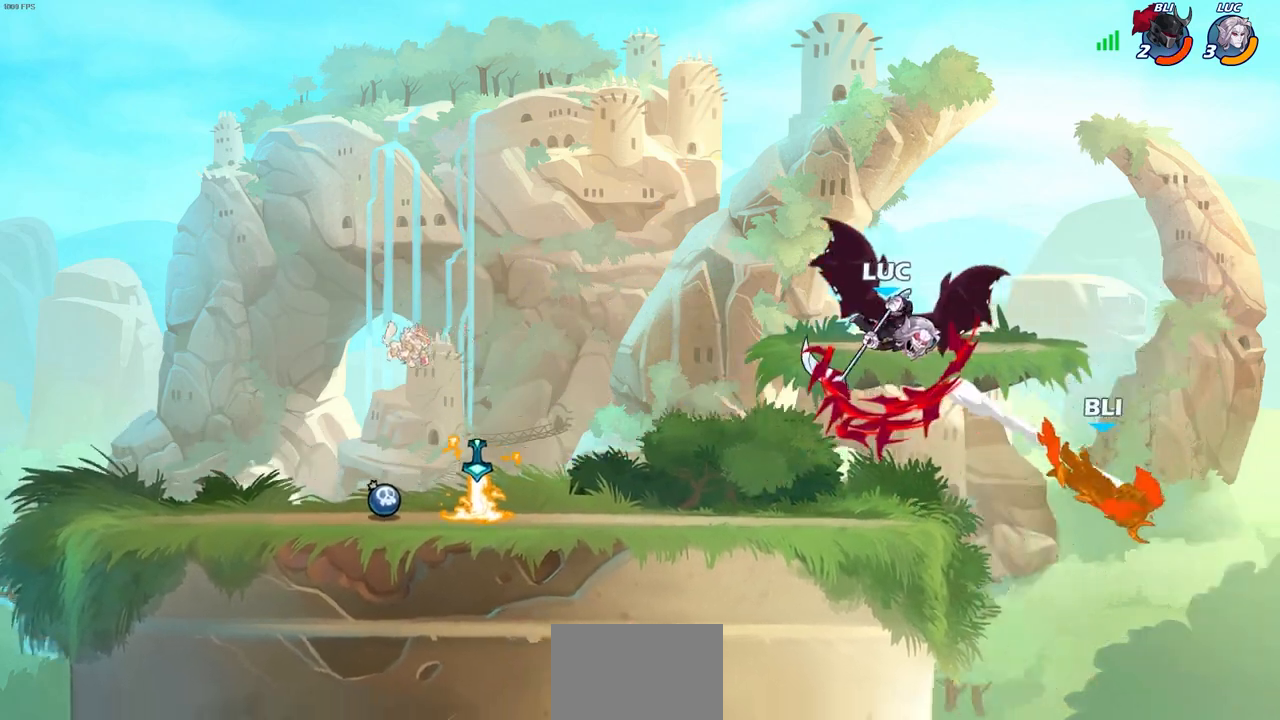
{"buttons": [], "left_stick": "center", "right_stick": "center", "events": [[83, "left_stick", "center"]]}
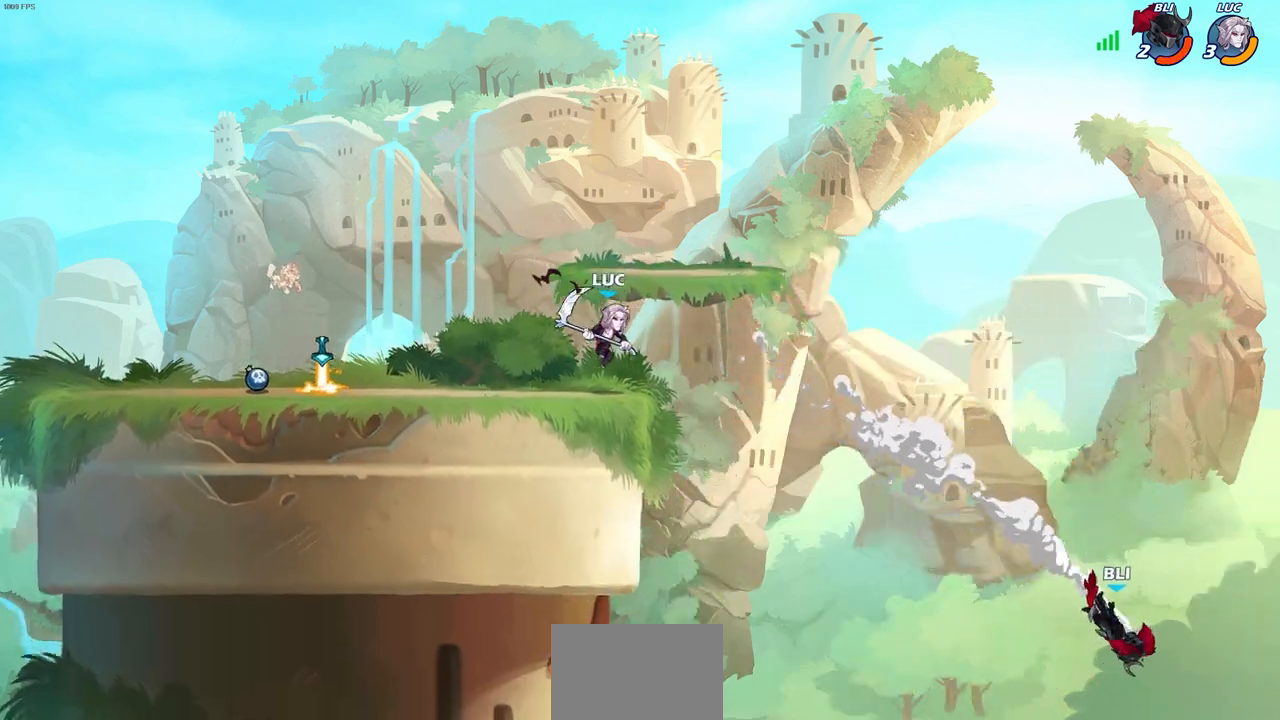
{"buttons": [], "left_stick": "center", "right_stick": "center", "events": [[150, "left_stick", "down-right"], [167, "R2", "down"], [200, "R1", "down"], [267, "R1", "up"], [283, "R2", "up"], [333, "left_stick", "center"]]}
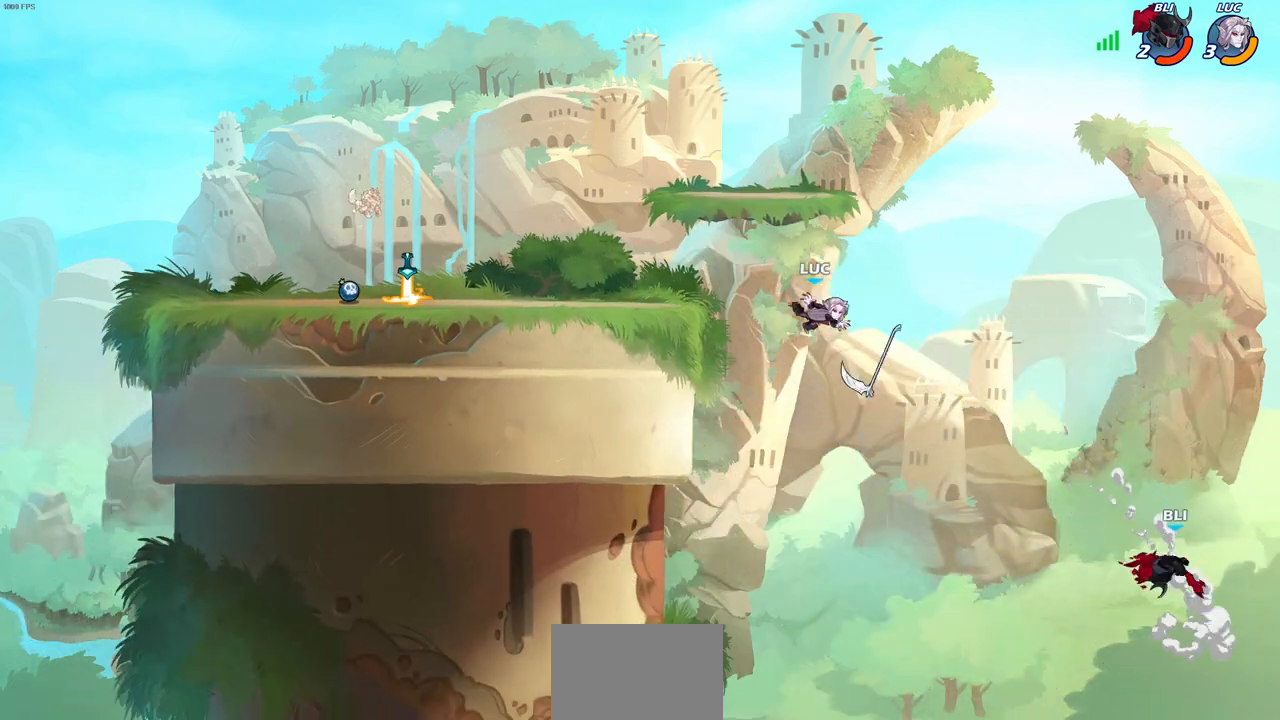
{"buttons": [], "left_stick": "left", "right_stick": "center", "events": [[233, "left_stick", "left"], [267, "CROSS", "down"], [417, "CROSS", "up"]]}
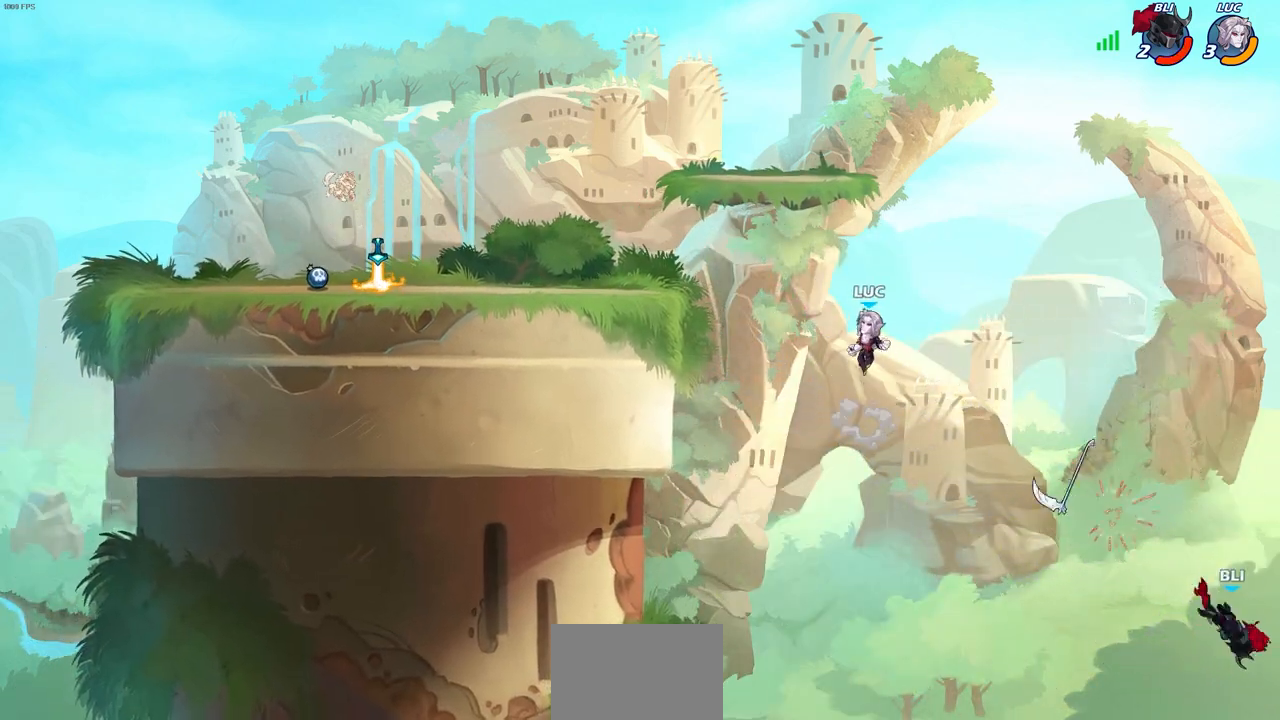
{"buttons": [], "left_stick": "left", "right_stick": "center", "events": [[350, "CROSS", "down"], [483, "CROSS", "up"]]}
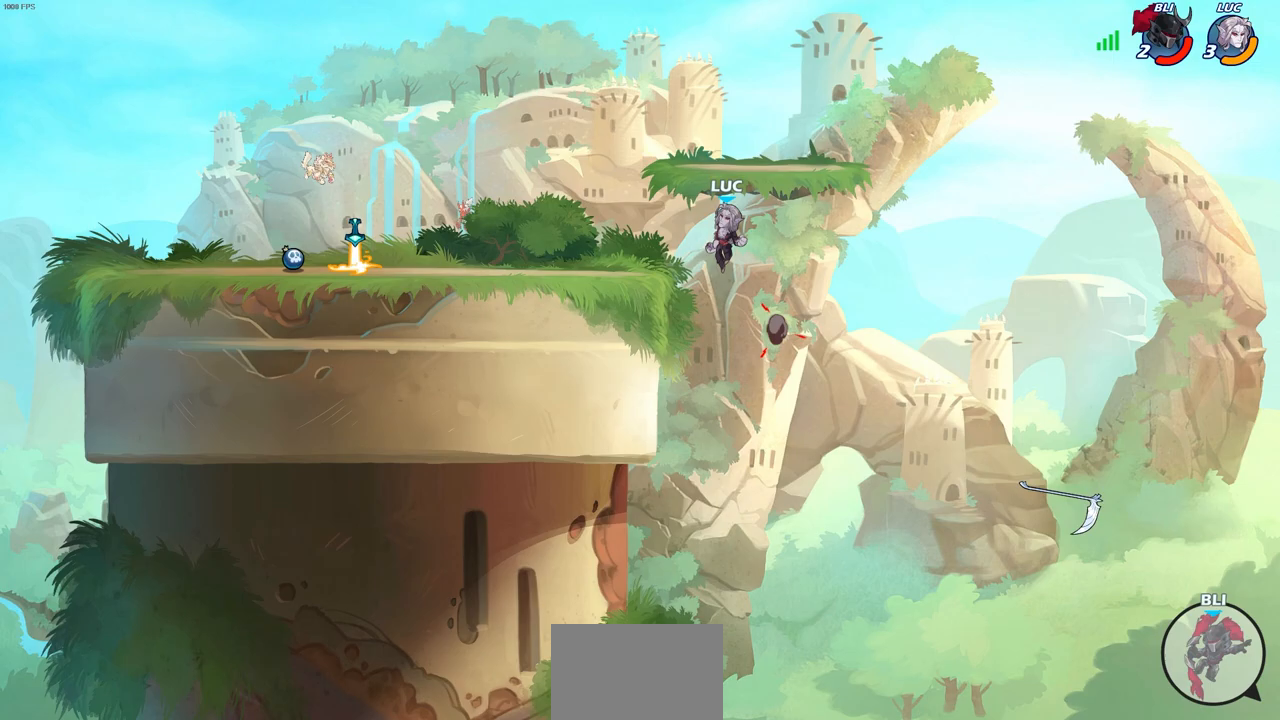
{"buttons": ["CROSS", "R2"], "left_stick": "left", "right_stick": "center", "events": [[133, "left_stick", "down-left"], [367, "left_stick", "left"], [400, "R2", "down"], [433, "CROSS", "down"]]}
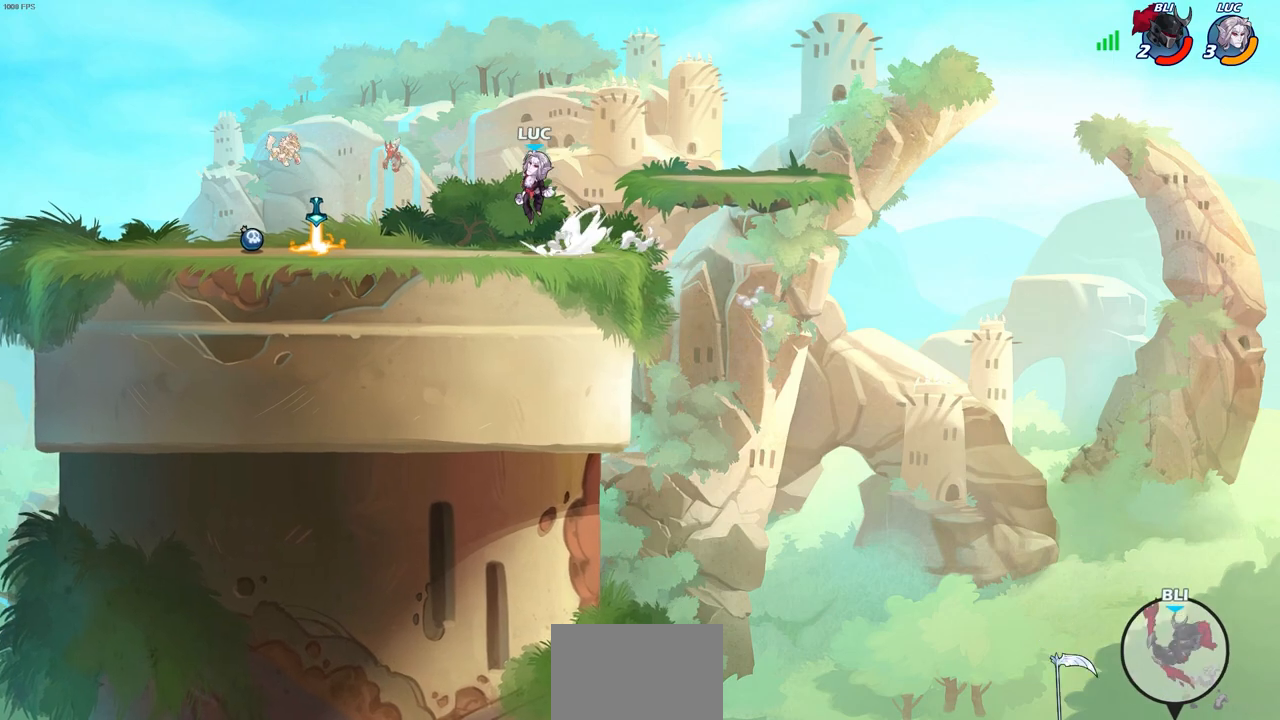
{"buttons": [], "left_stick": "left", "right_stick": "center", "events": [[50, "CROSS", "up"], [100, "R2", "up"]]}
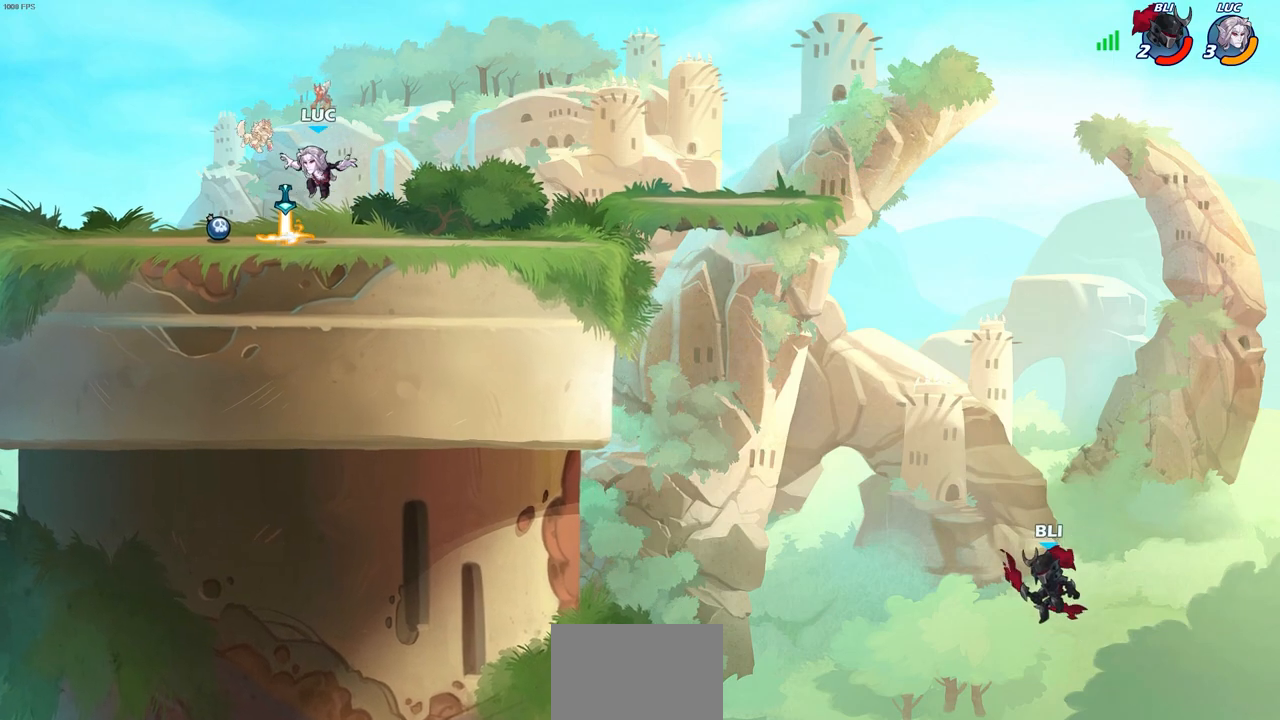
{"buttons": ["CROSS"], "left_stick": "right", "right_stick": "center", "events": [[350, "left_stick", "up-right"], [367, "R1", "down"], [417, "CROSS", "down"], [433, "left_stick", "right"], [500, "R1", "up"]]}
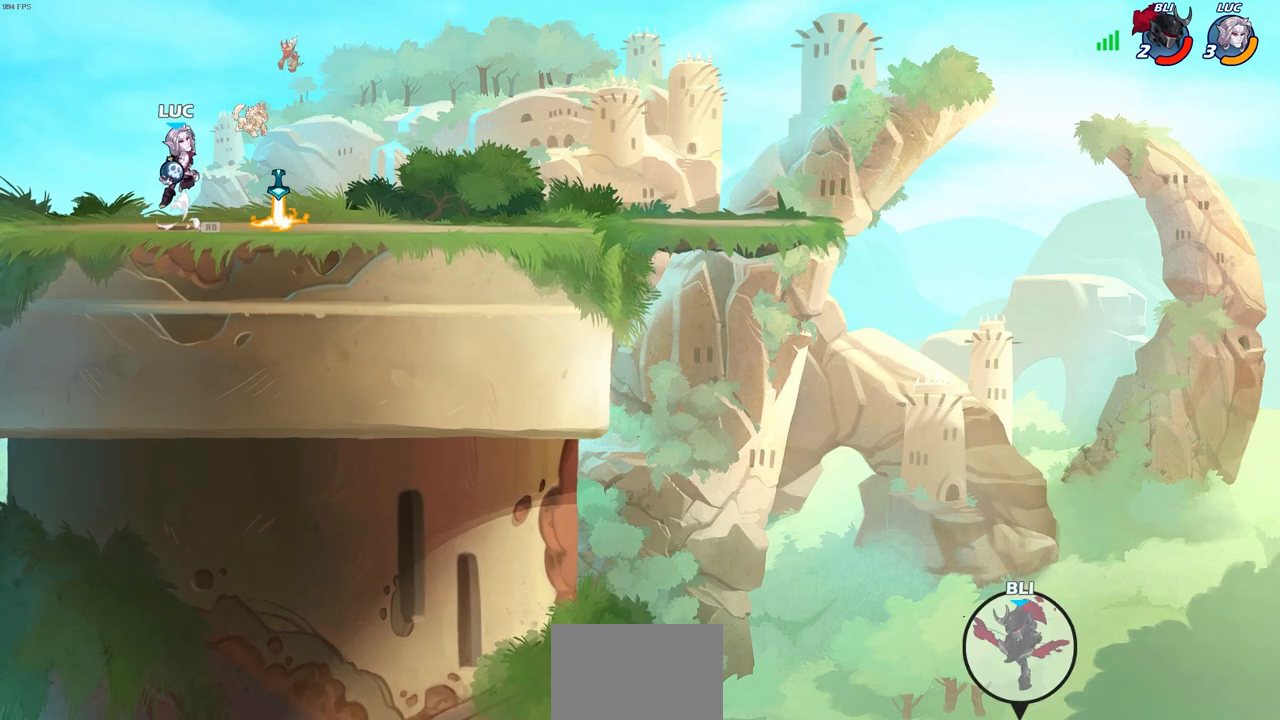
{"buttons": [], "left_stick": "center", "right_stick": "center", "events": [[17, "CROSS", "up"], [250, "CIRCLE", "down"], [300, "CIRCLE", "up"], [300, "left_stick", "center"]]}
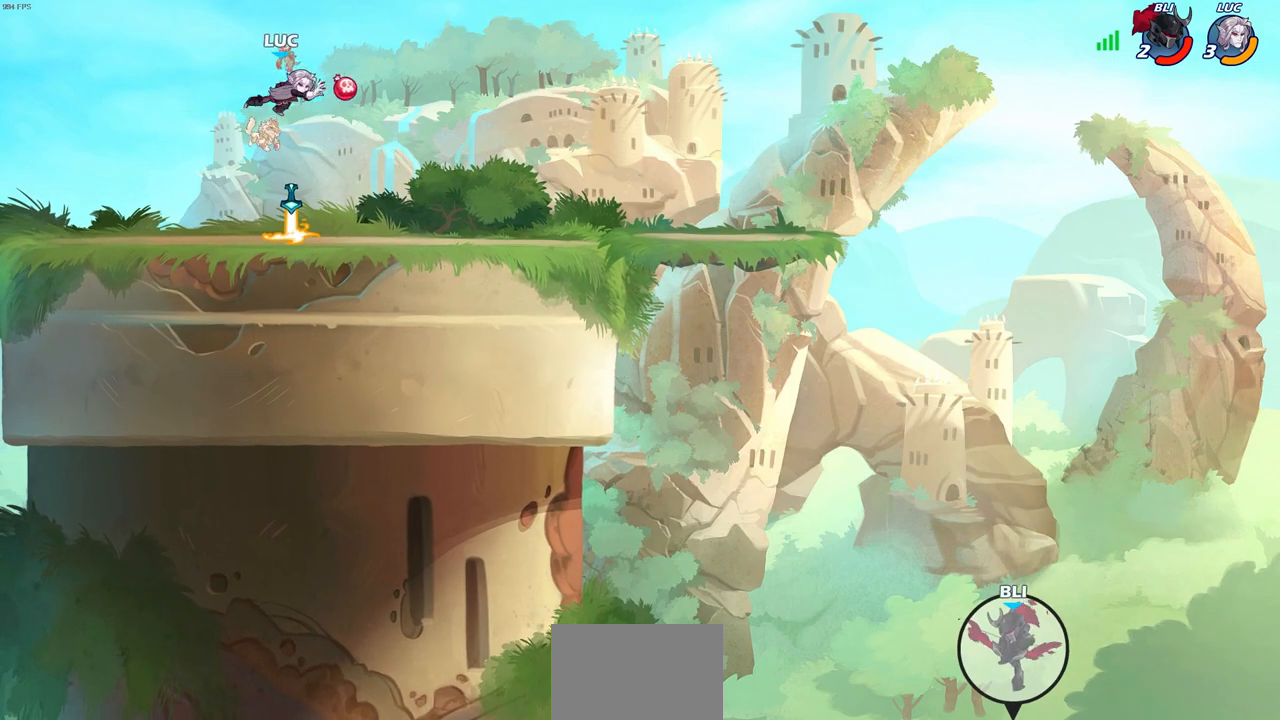
{"buttons": [], "left_stick": "right", "right_stick": "center", "events": [[317, "R1", "down"], [433, "R1", "up"], [500, "left_stick", "right"]]}
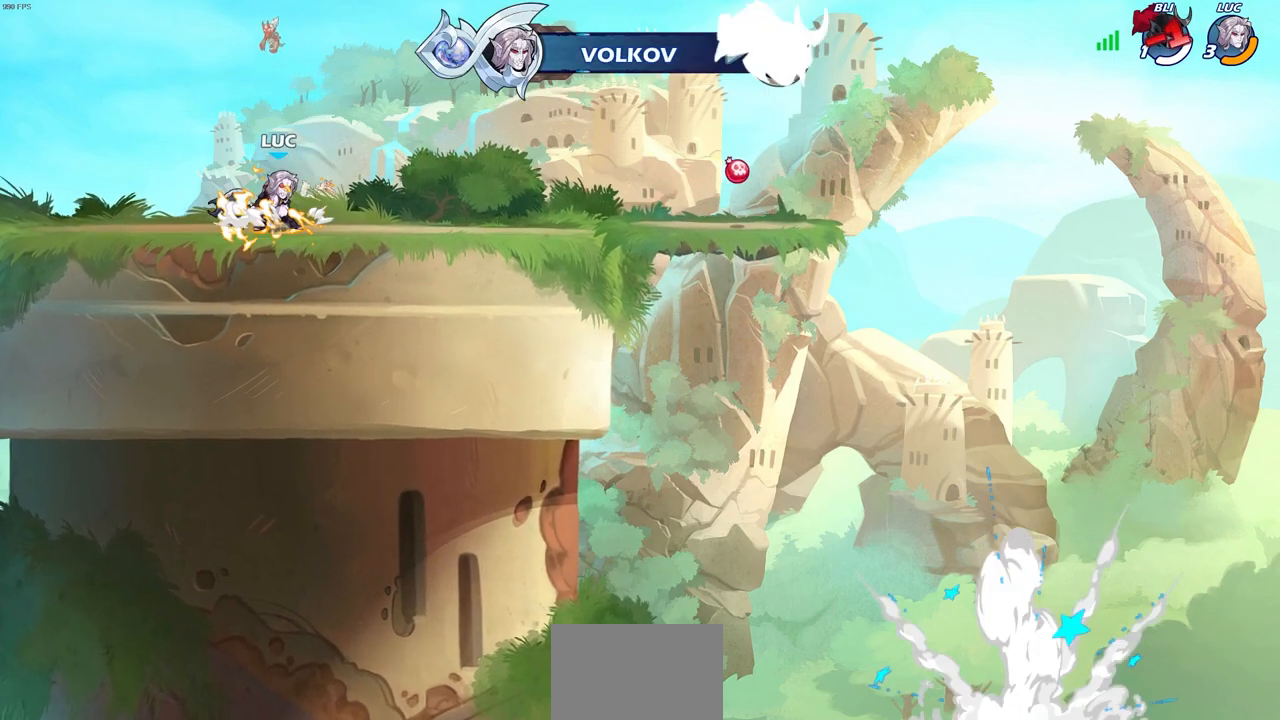
{"buttons": ["CIRCLE"], "left_stick": "down", "right_stick": "center", "events": [[17, "CROSS", "down"], [117, "CROSS", "up"], [167, "left_stick", "center"], [300, "R2", "down"], [333, "left_stick", "down"], [433, "R2", "up"], [450, "CIRCLE", "down"]]}
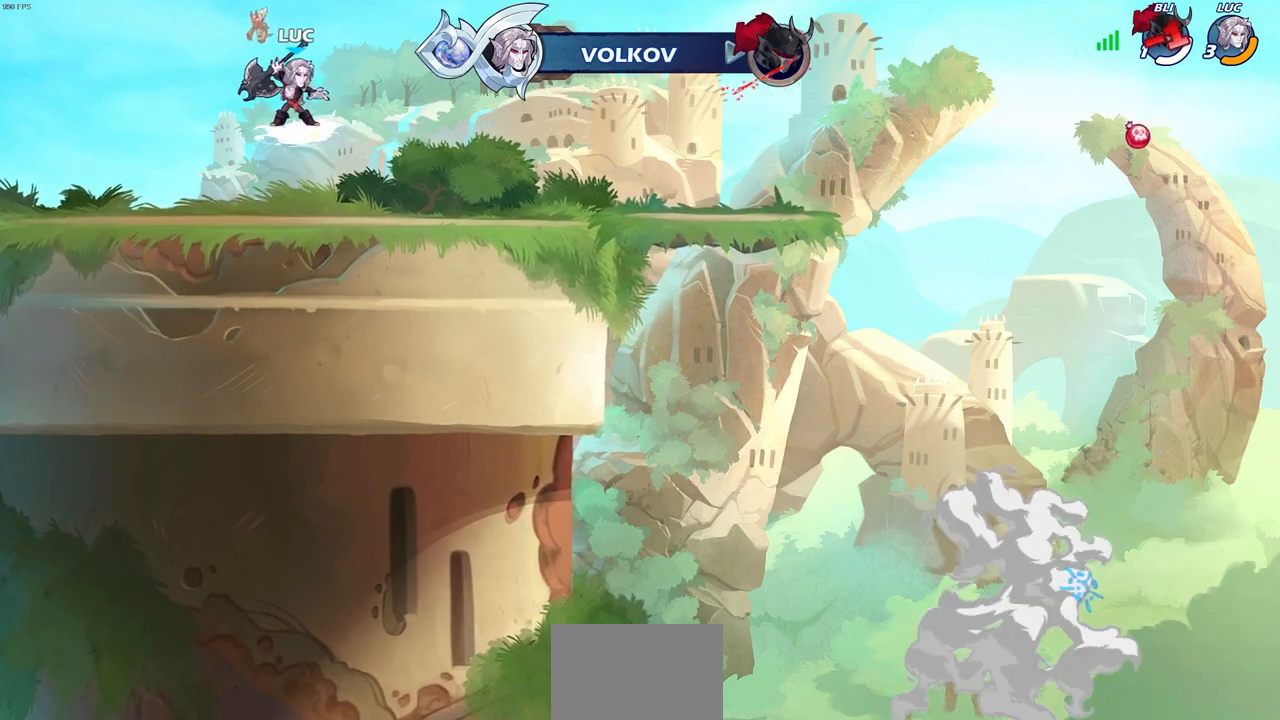
{"buttons": [], "left_stick": "center", "right_stick": "center", "events": [[17, "left_stick", "center"], [33, "CIRCLE", "up"]]}
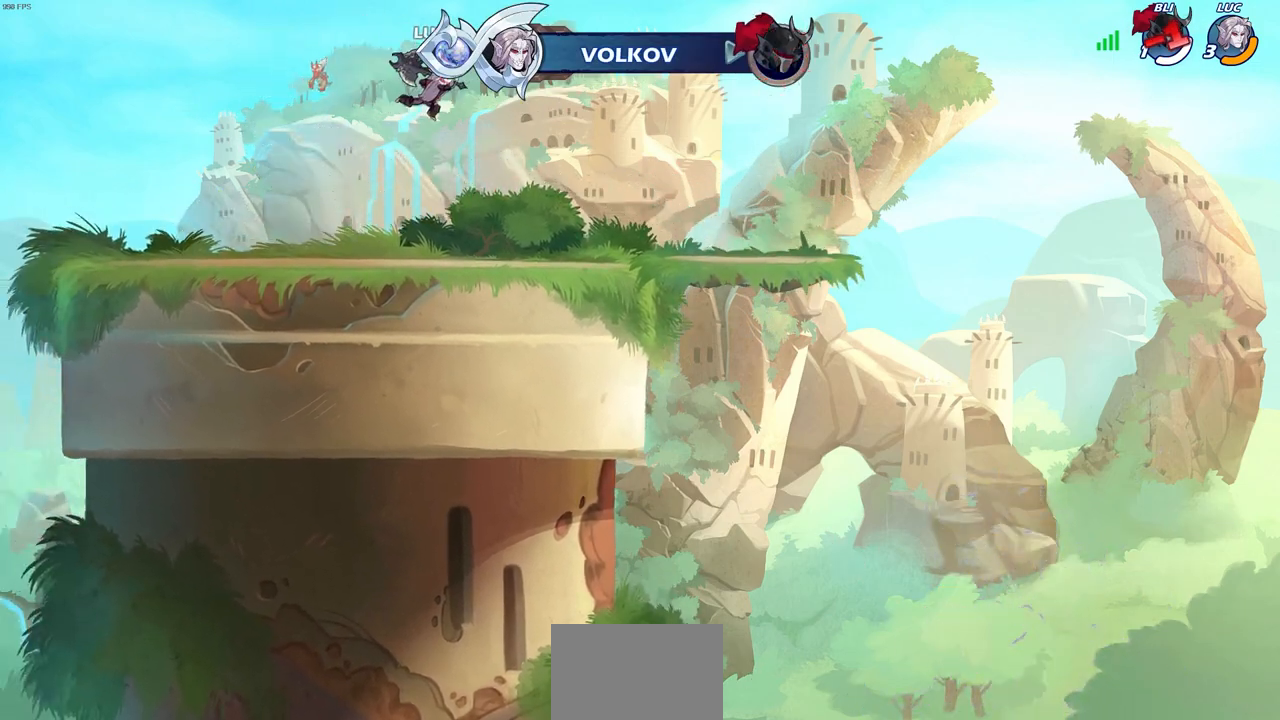
{"buttons": [], "left_stick": "left", "right_stick": "center", "events": [[383, "left_stick", "left"]]}
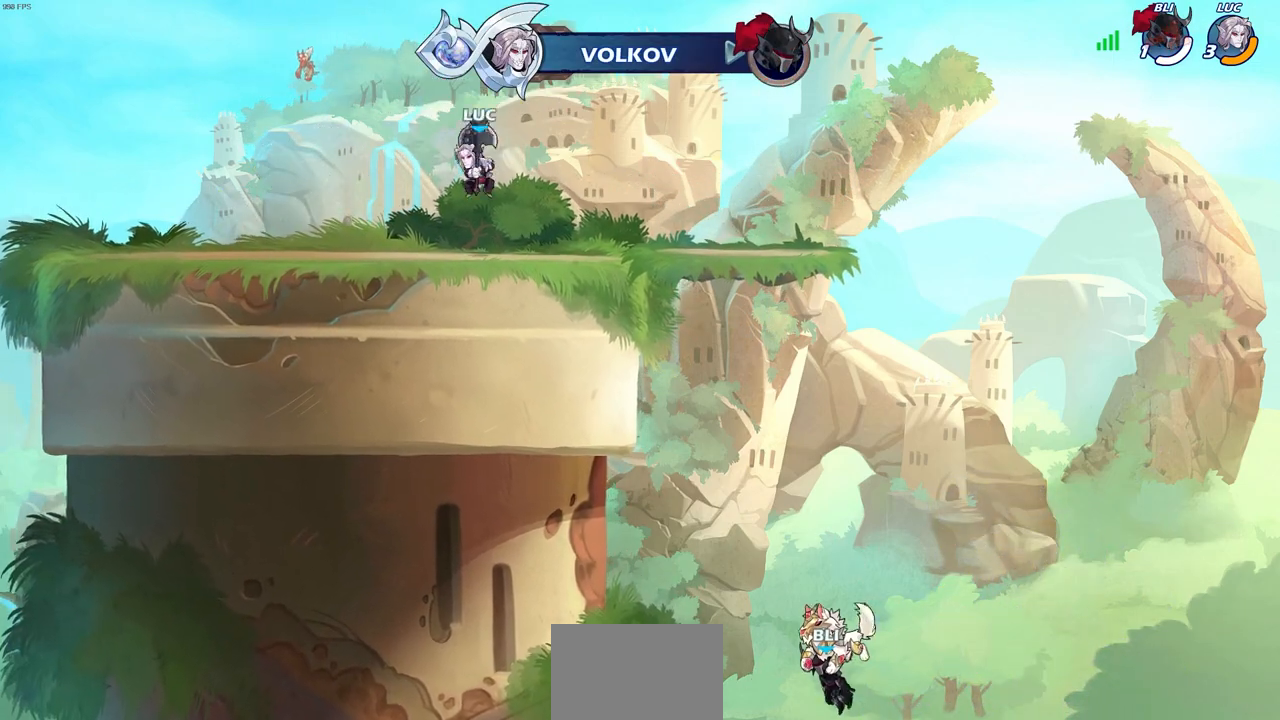
{"buttons": [], "left_stick": "up-left", "right_stick": "center", "events": [[233, "R2", "down"], [250, "left_stick", "up-left"], [267, "CROSS", "down"], [350, "CROSS", "up"], [383, "R2", "up"]]}
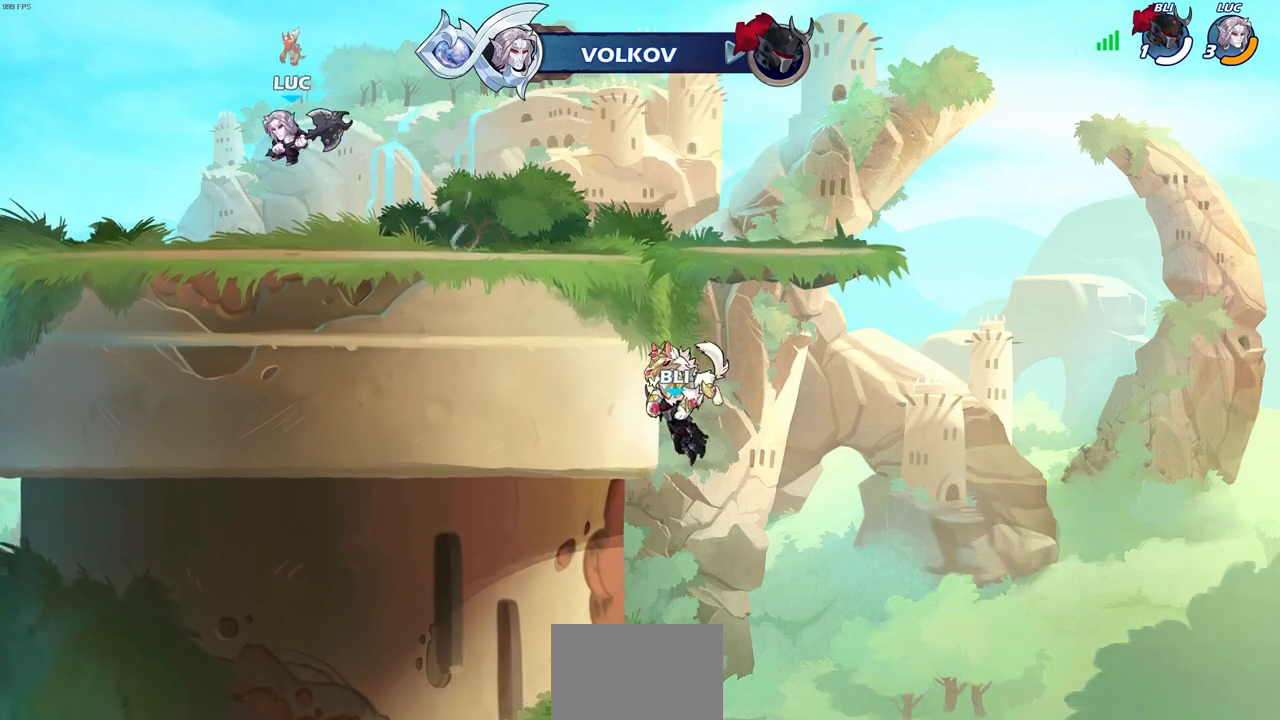
{"buttons": [], "left_stick": "center", "right_stick": "center", "events": [[50, "R2", "down"], [67, "CIRCLE", "down"], [67, "left_stick", "center"], [200, "CIRCLE", "up"], [200, "R2", "up"]]}
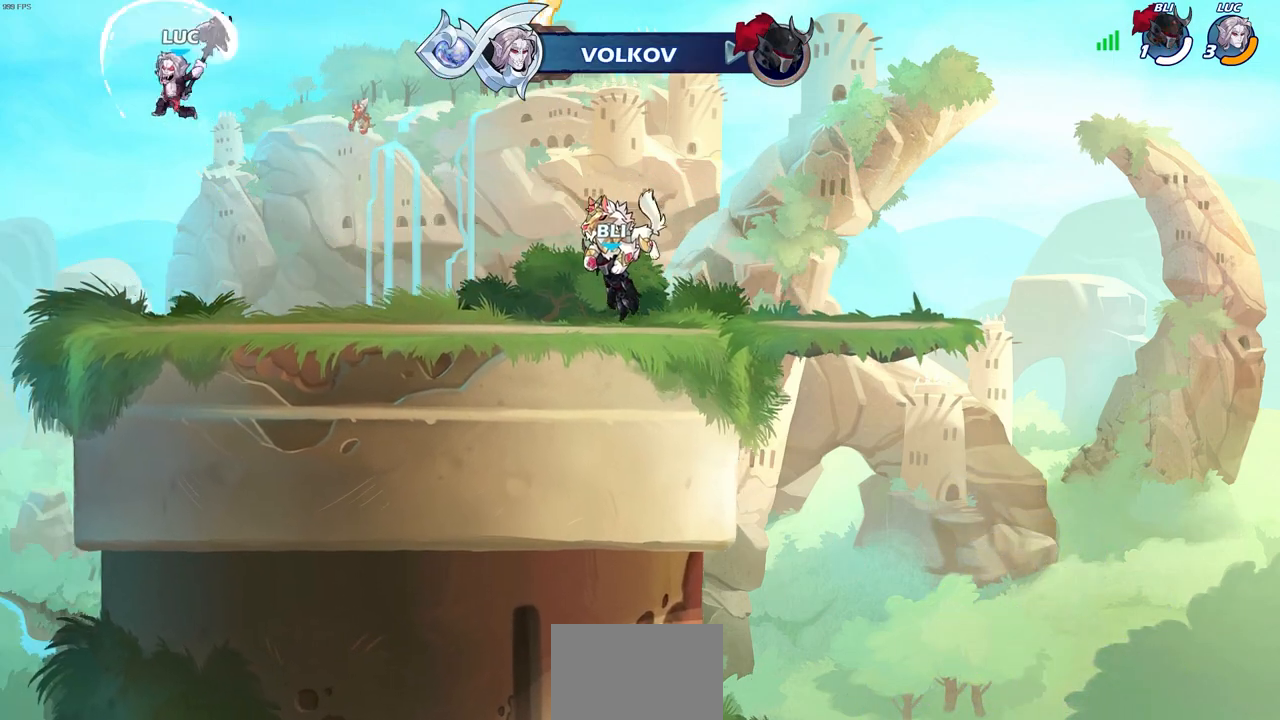
{"buttons": [], "left_stick": "up-right", "right_stick": "center", "events": [[367, "left_stick", "up-right"]]}
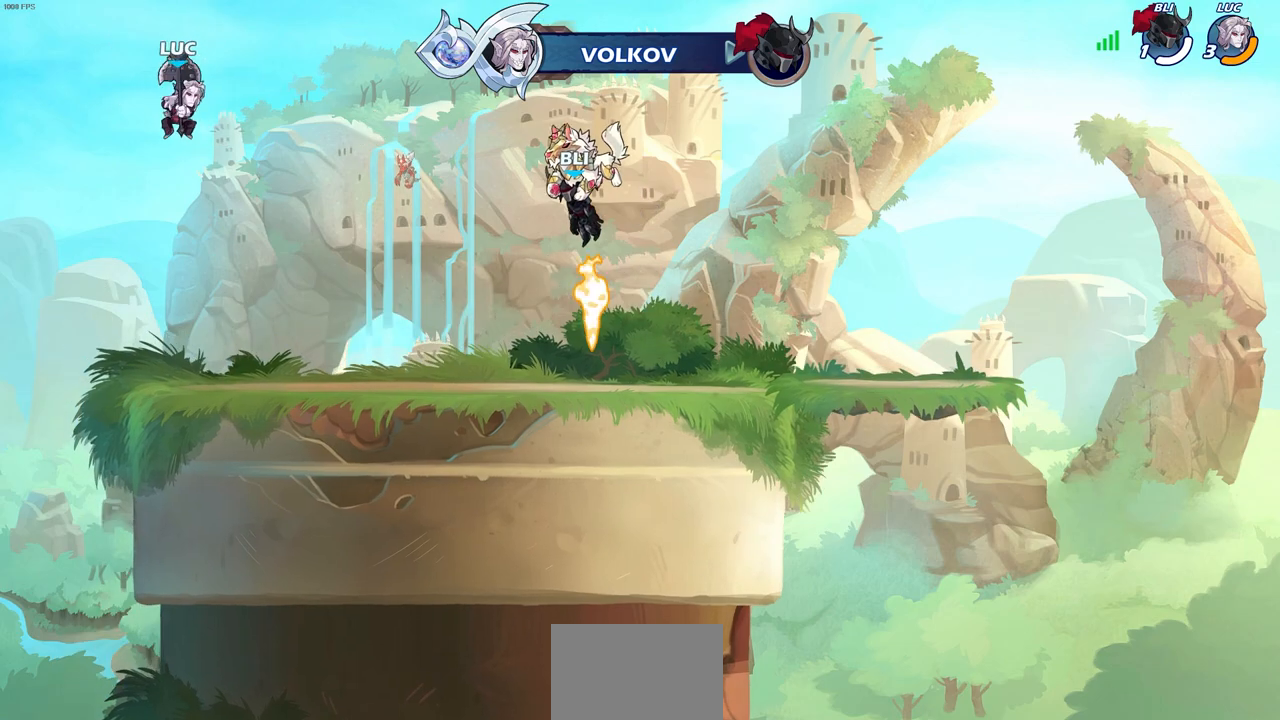
{"buttons": [], "left_stick": "center", "right_stick": "center", "events": [[133, "CROSS", "down"], [217, "CROSS", "up"], [417, "left_stick", "center"]]}
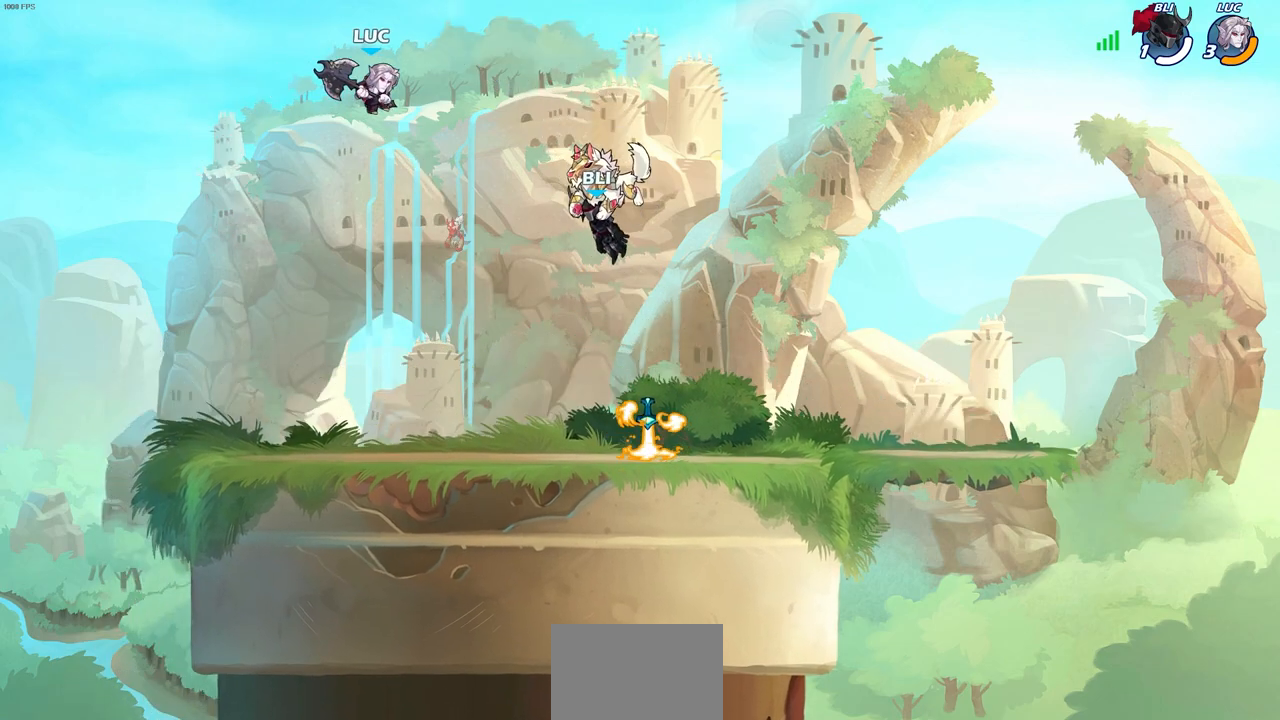
{"buttons": [], "left_stick": "center", "right_stick": "center", "events": [[150, "left_stick", "up"], [200, "R1", "down"], [283, "R1", "up"], [367, "left_stick", "center"]]}
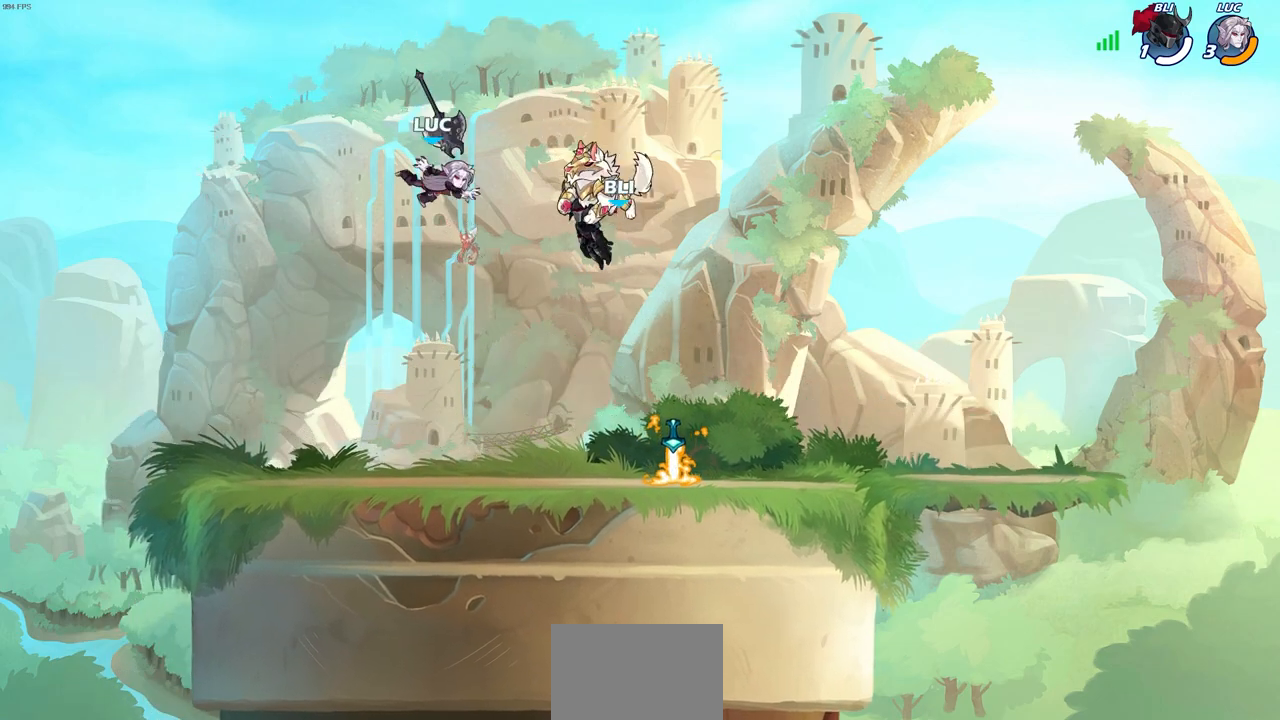
{"buttons": [], "left_stick": "center", "right_stick": "center", "events": [[167, "left_stick", "down"], [417, "left_stick", "center"]]}
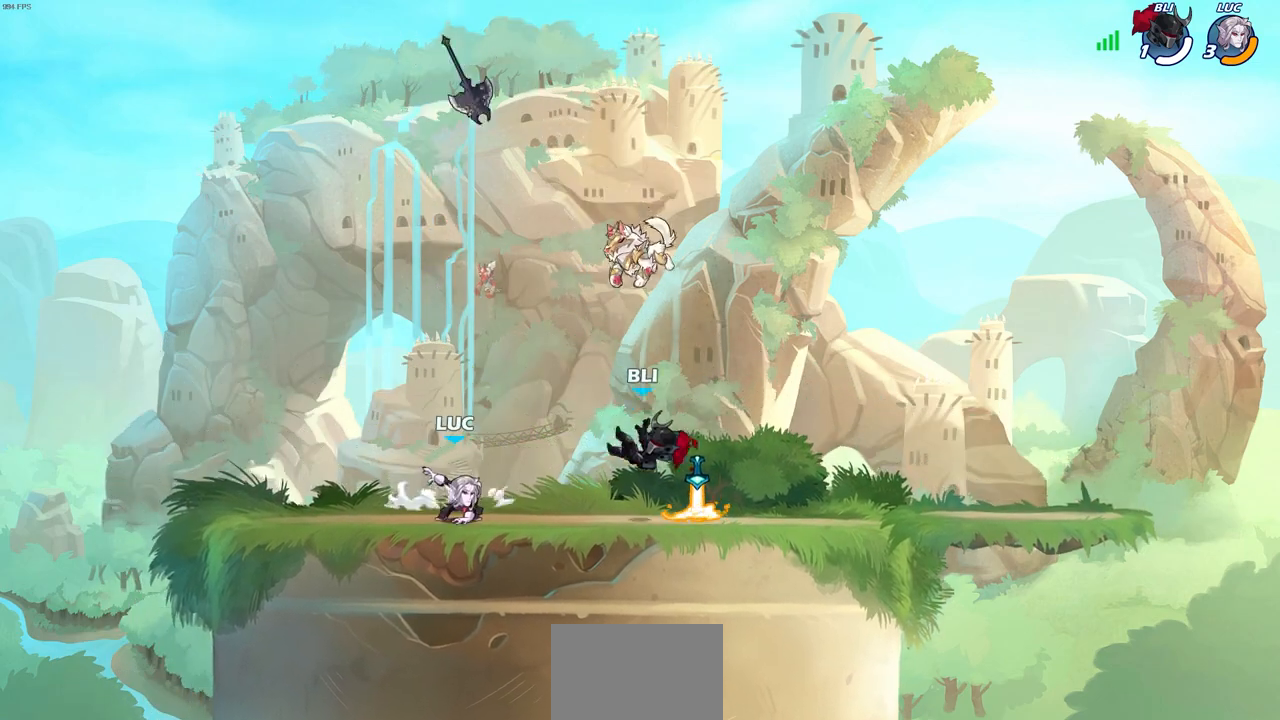
{"buttons": [], "left_stick": "center", "right_stick": "center", "events": [[100, "CROSS", "down"], [217, "CROSS", "up"], [317, "CROSS", "down"], [483, "CROSS", "up"]]}
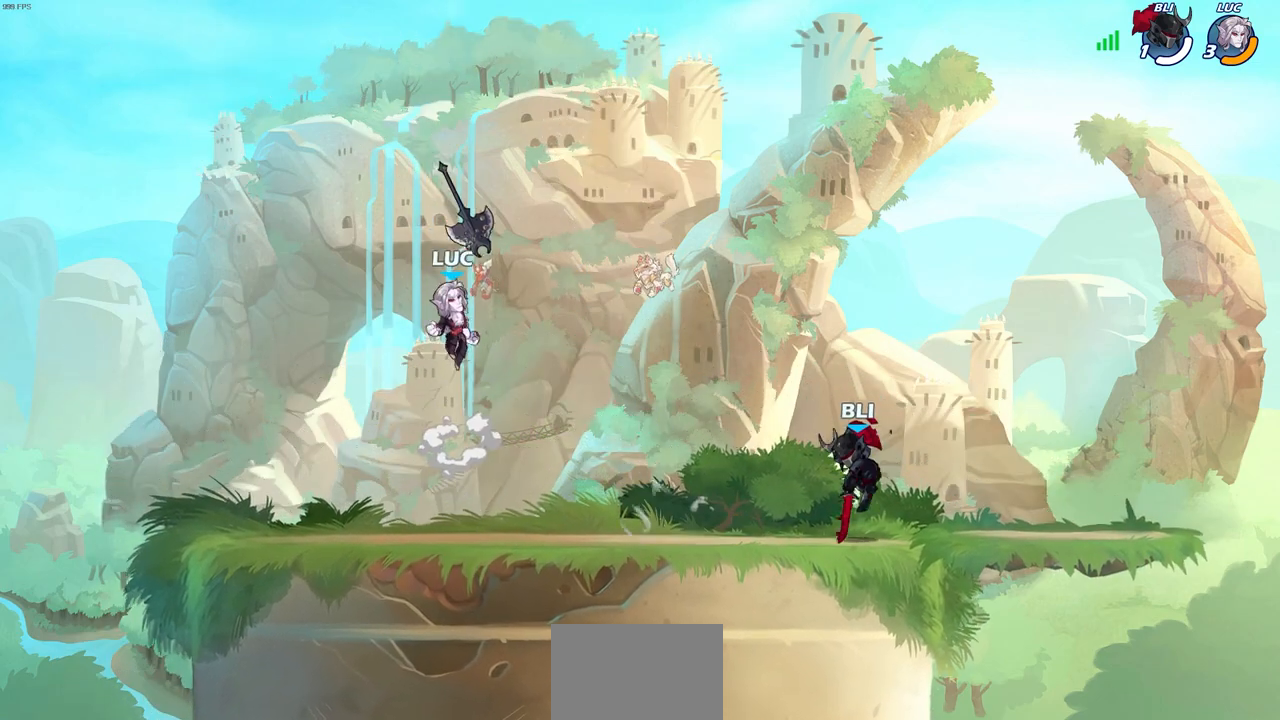
{"buttons": [], "left_stick": "down", "right_stick": "center", "events": [[83, "left_stick", "down"], [417, "R1", "down"], [500, "R1", "up"]]}